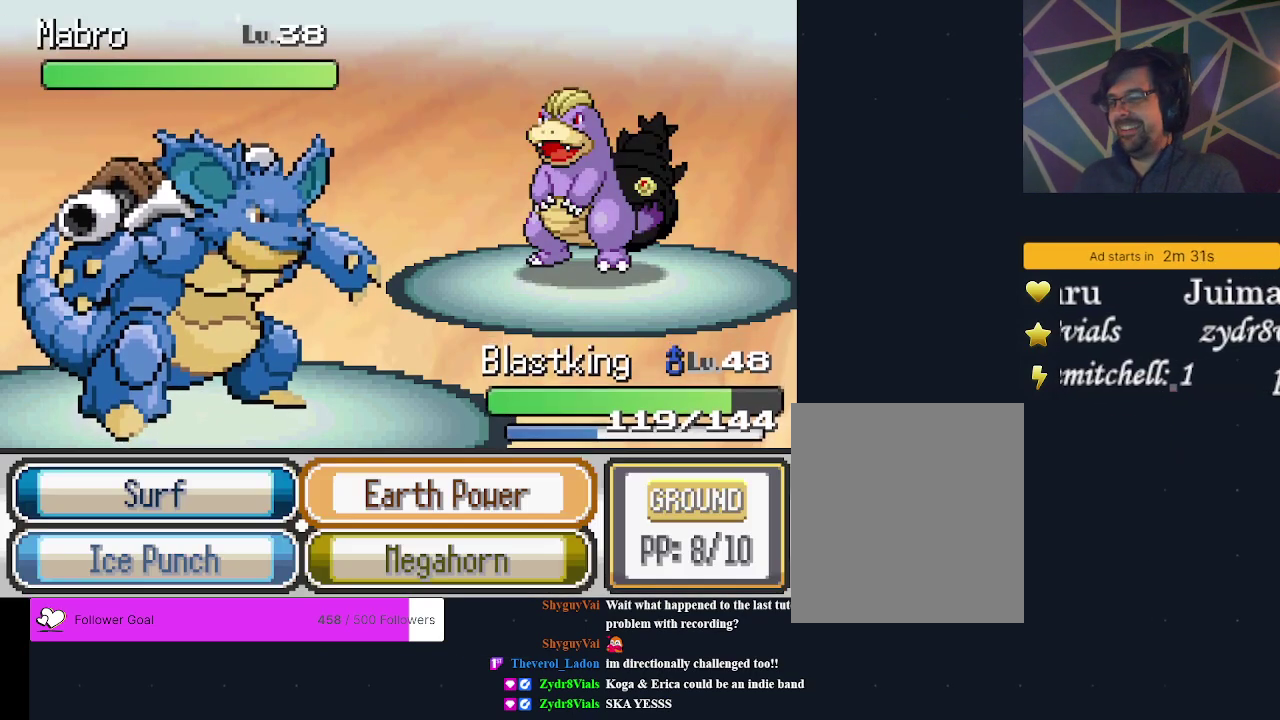
Gameplay with a controller (Xbox layout); each line is a JSON object with the inputs held at the frame after it (dt_ms = milliseconds from this image to that frame). "events" lists button and stick changes between this image and that frame as [ms after this image, input, new state], when the widget could be followed in between. Not read: L3 R3 left_stick right_stick.
{"dt_ms": 600, "buttons": [], "events": [[133, "A", "up"]]}
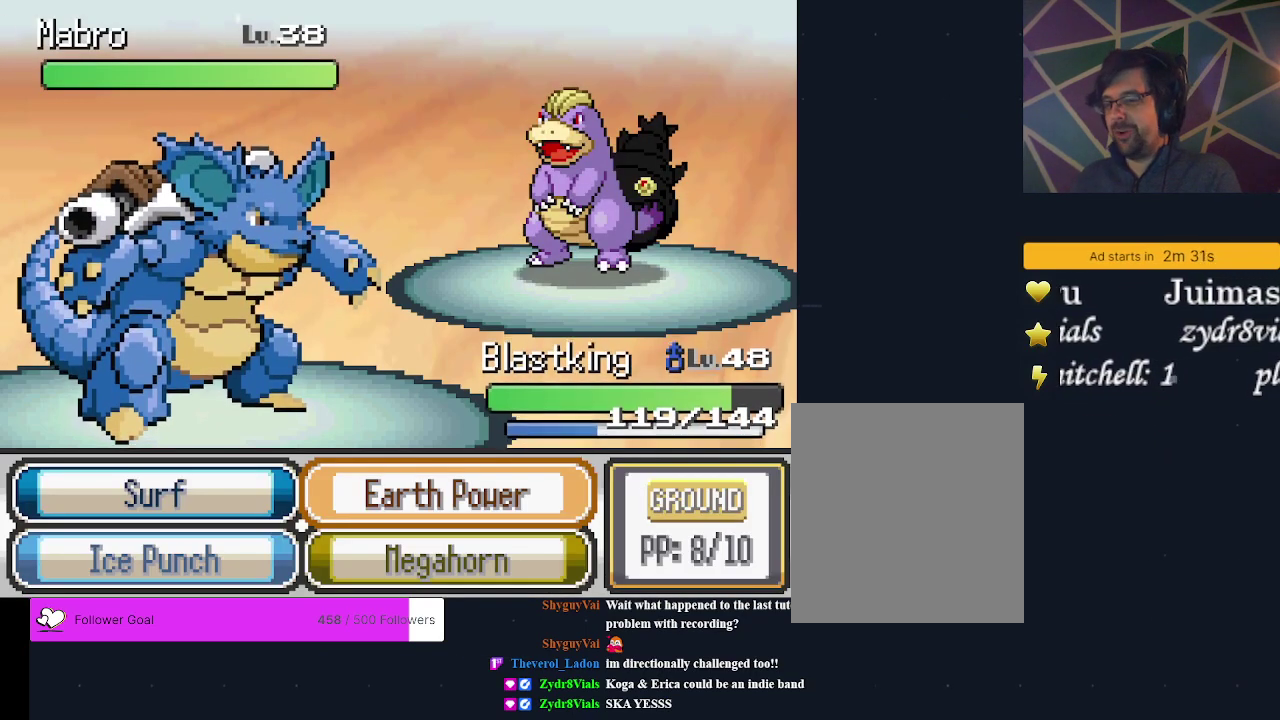
{"dt_ms": 500, "buttons": [], "events": []}
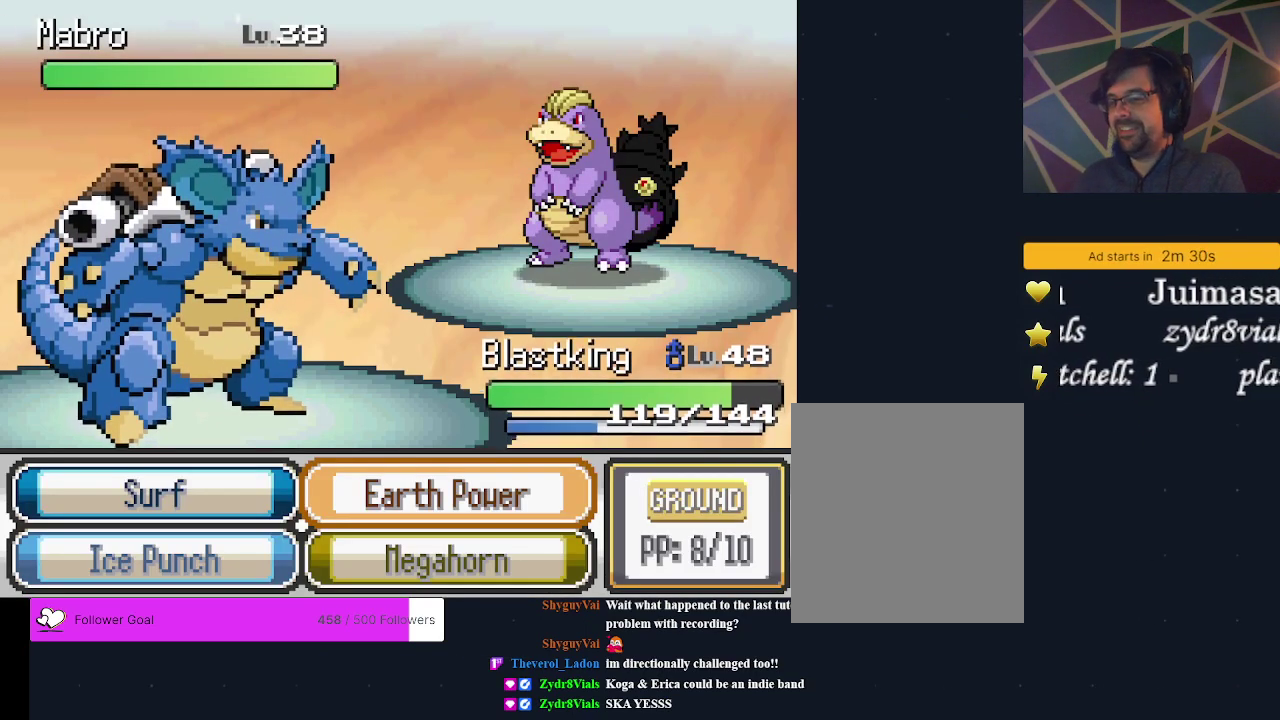
{"dt_ms": 700, "buttons": ["DPAD_LEFT"], "events": [[700, "DPAD_LEFT", "down"]]}
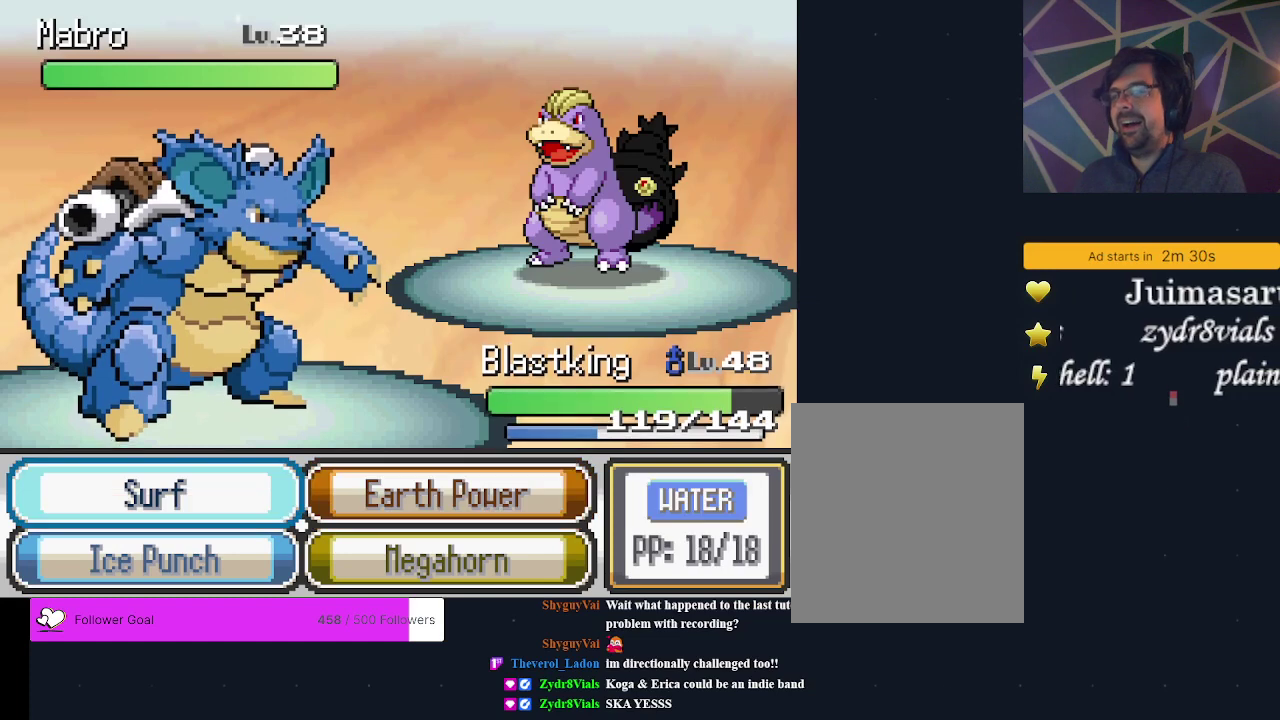
{"dt_ms": 300, "buttons": [], "events": [[133, "DPAD_LEFT", "up"]]}
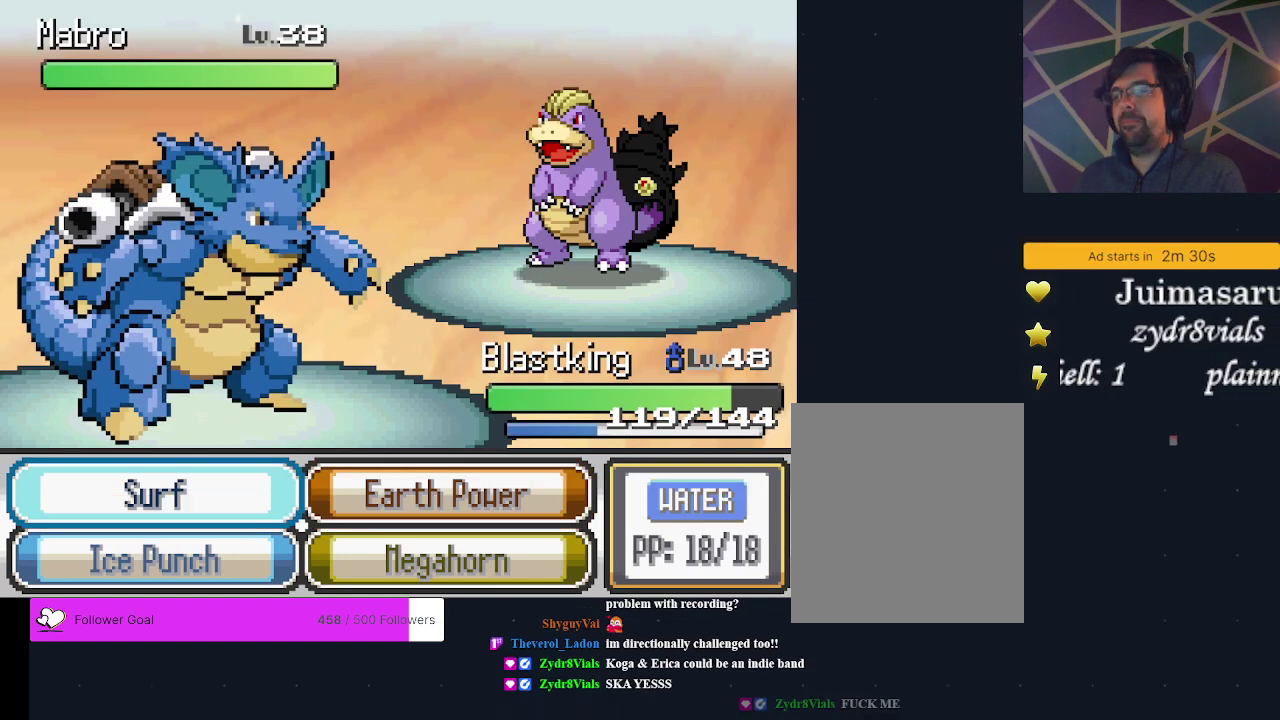
{"dt_ms": 500, "buttons": [], "events": []}
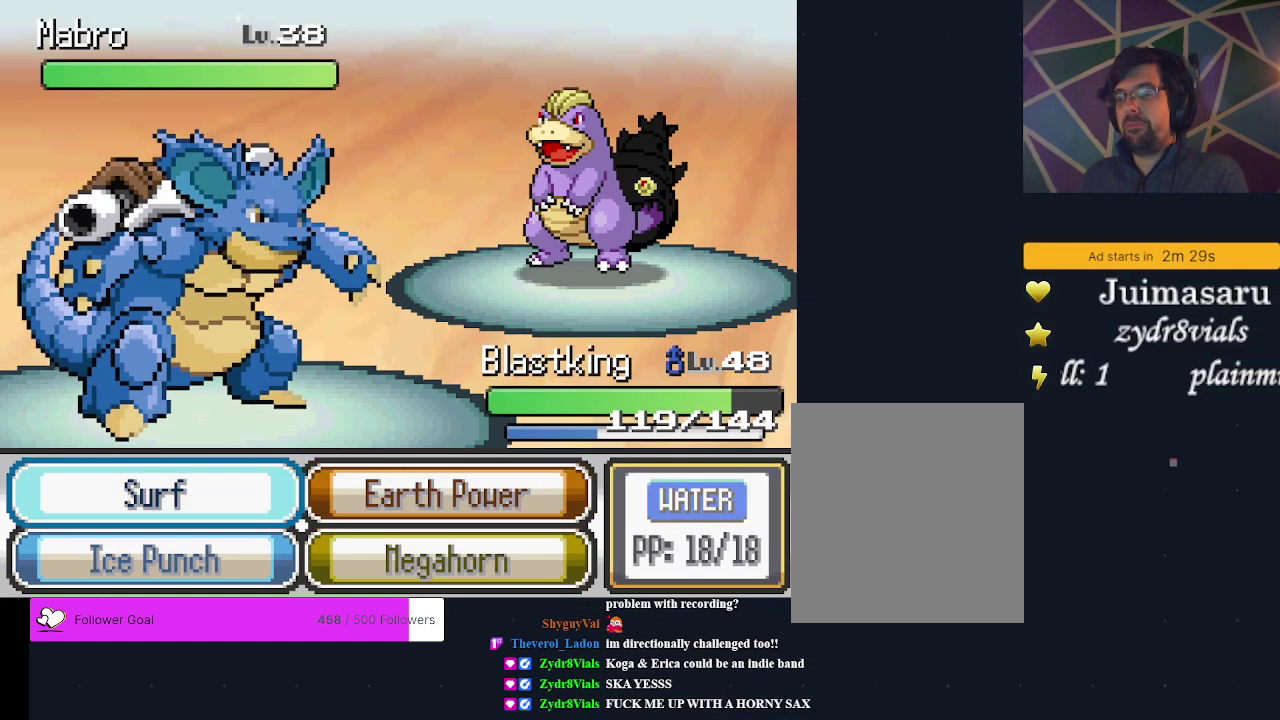
{"dt_ms": 300, "buttons": ["A"], "events": [[300, "A", "down"]]}
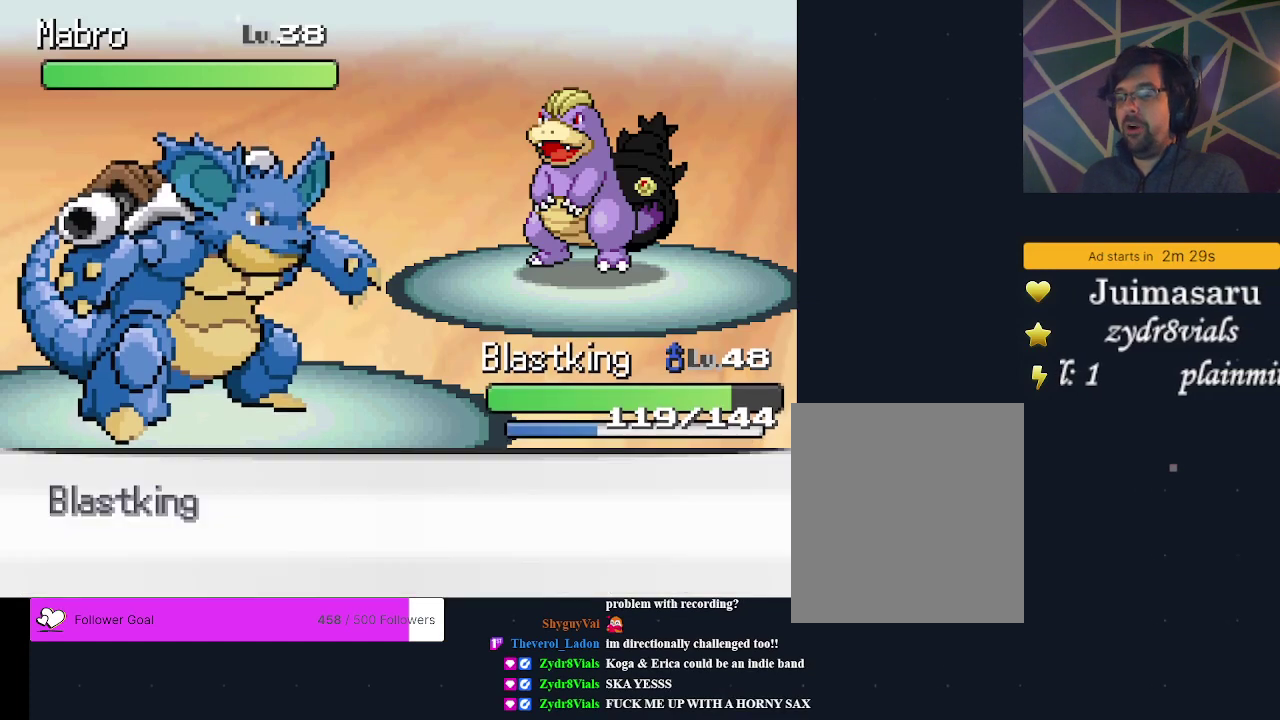
{"dt_ms": 700, "buttons": [], "events": [[133, "A", "up"]]}
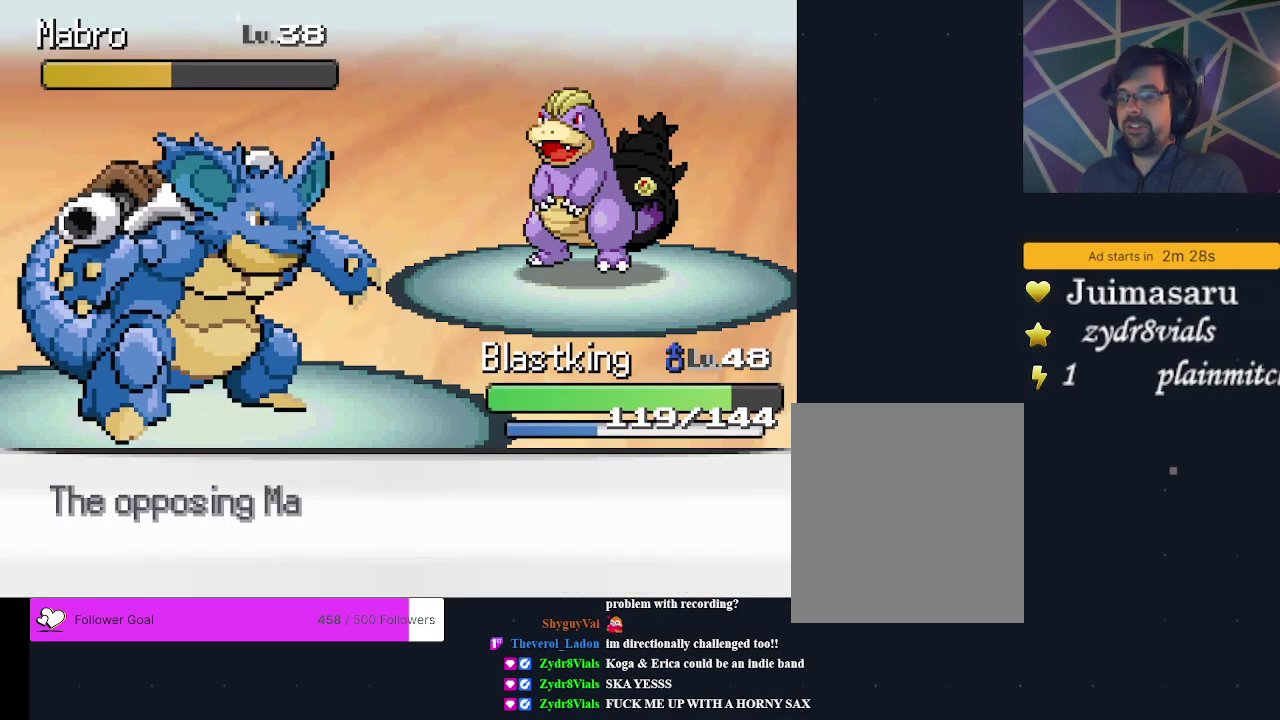
{"dt_ms": 600, "buttons": ["A"], "events": [[433, "A", "down"], [500, "A", "up"], [567, "A", "down"]]}
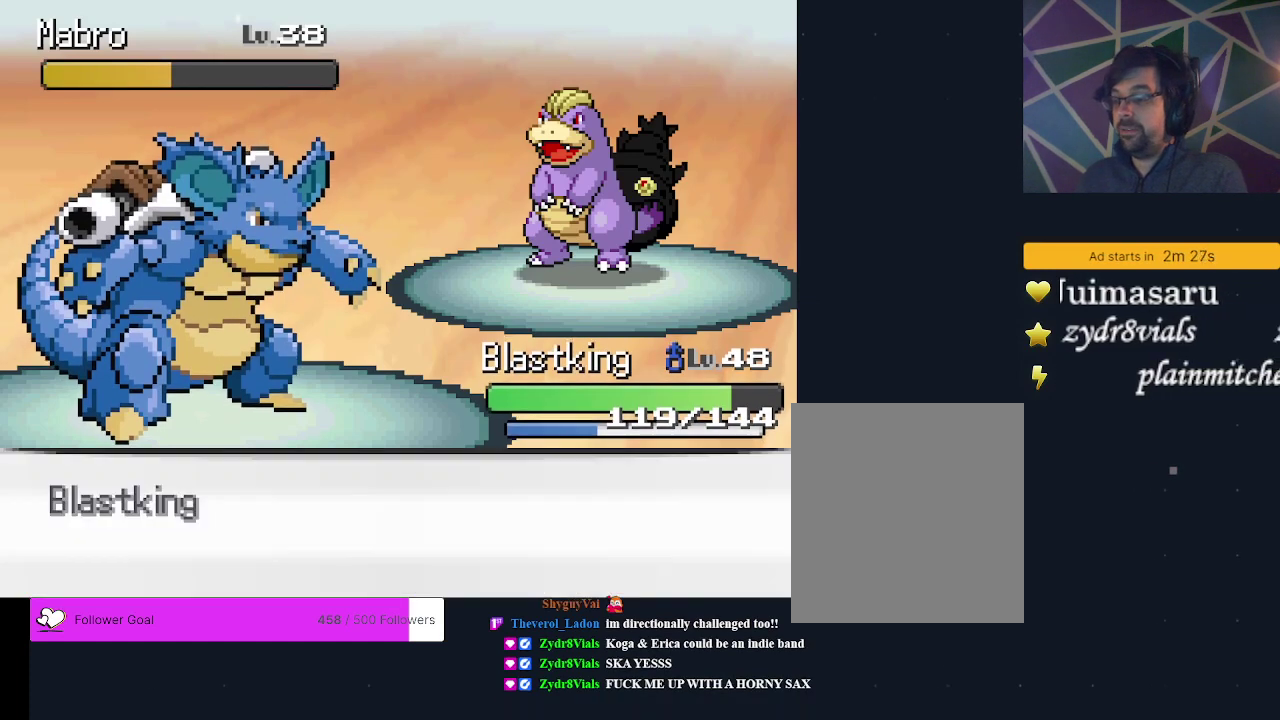
{"dt_ms": 200, "buttons": ["A"], "events": [[67, "A", "up"], [167, "A", "down"]]}
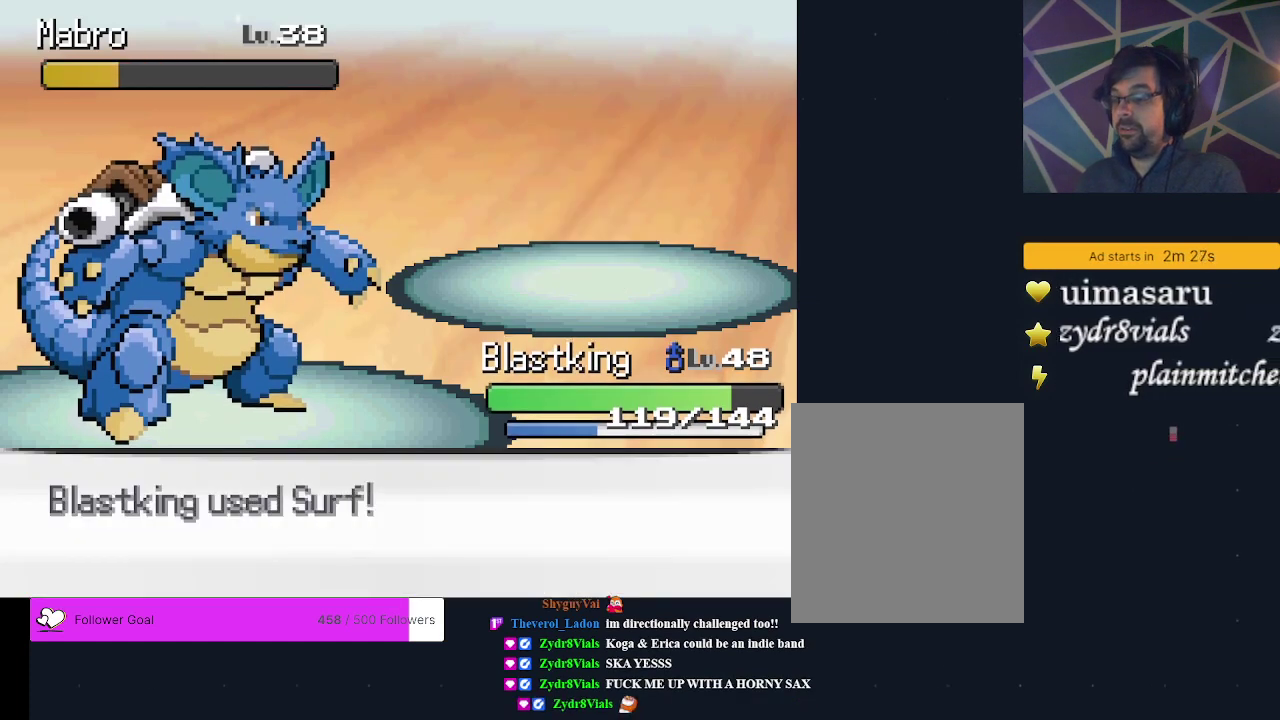
{"dt_ms": 700, "buttons": [], "events": [[67, "A", "up"]]}
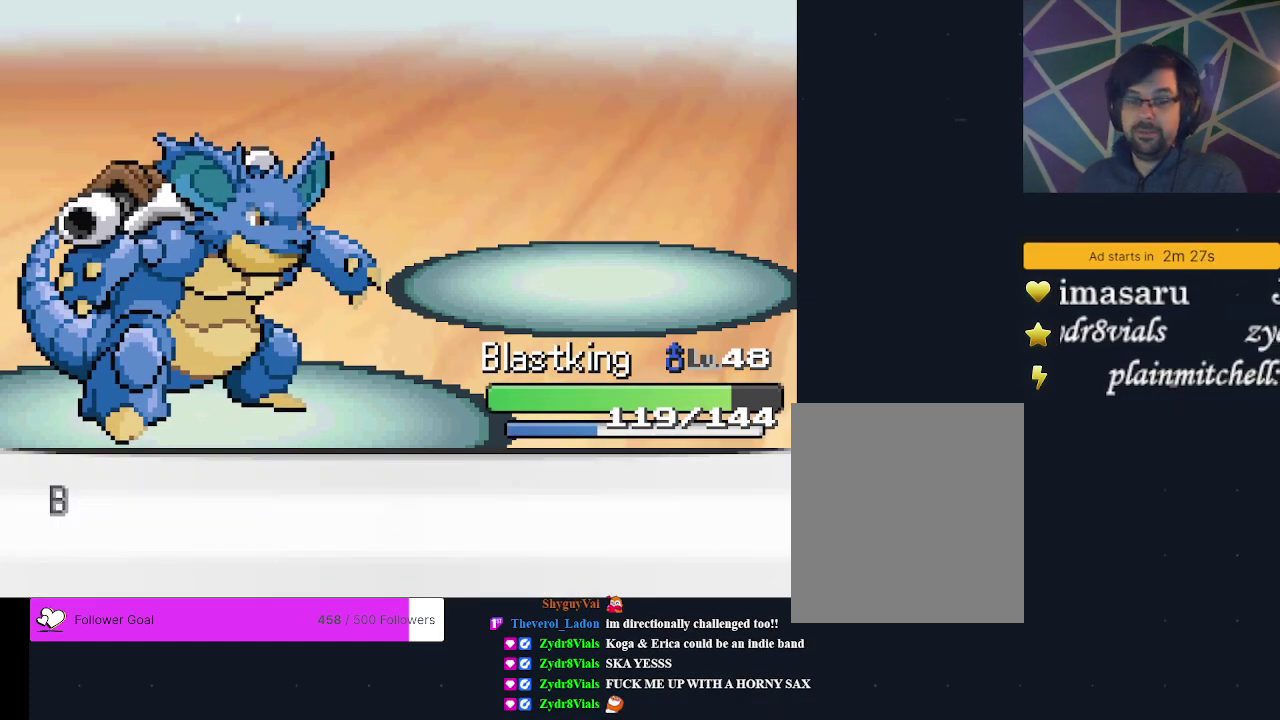
{"dt_ms": 500, "buttons": [], "events": []}
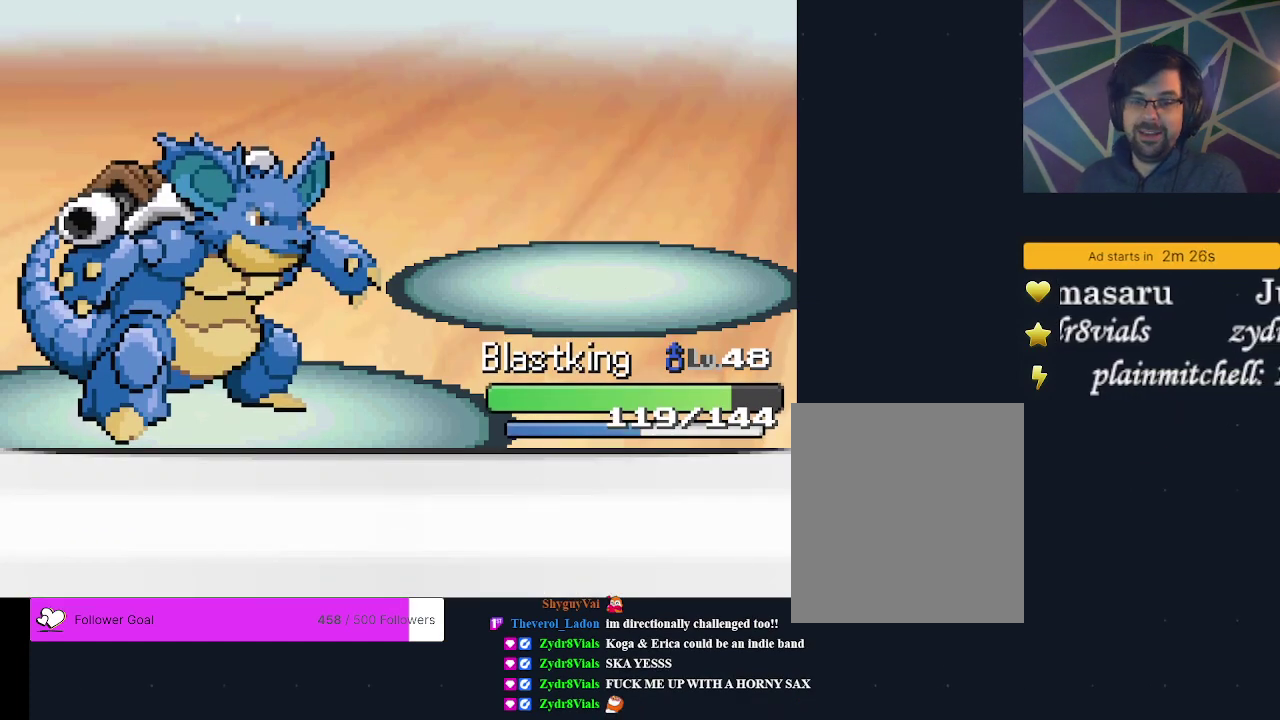
{"dt_ms": 700, "buttons": ["A"], "events": [[700, "A", "down"]]}
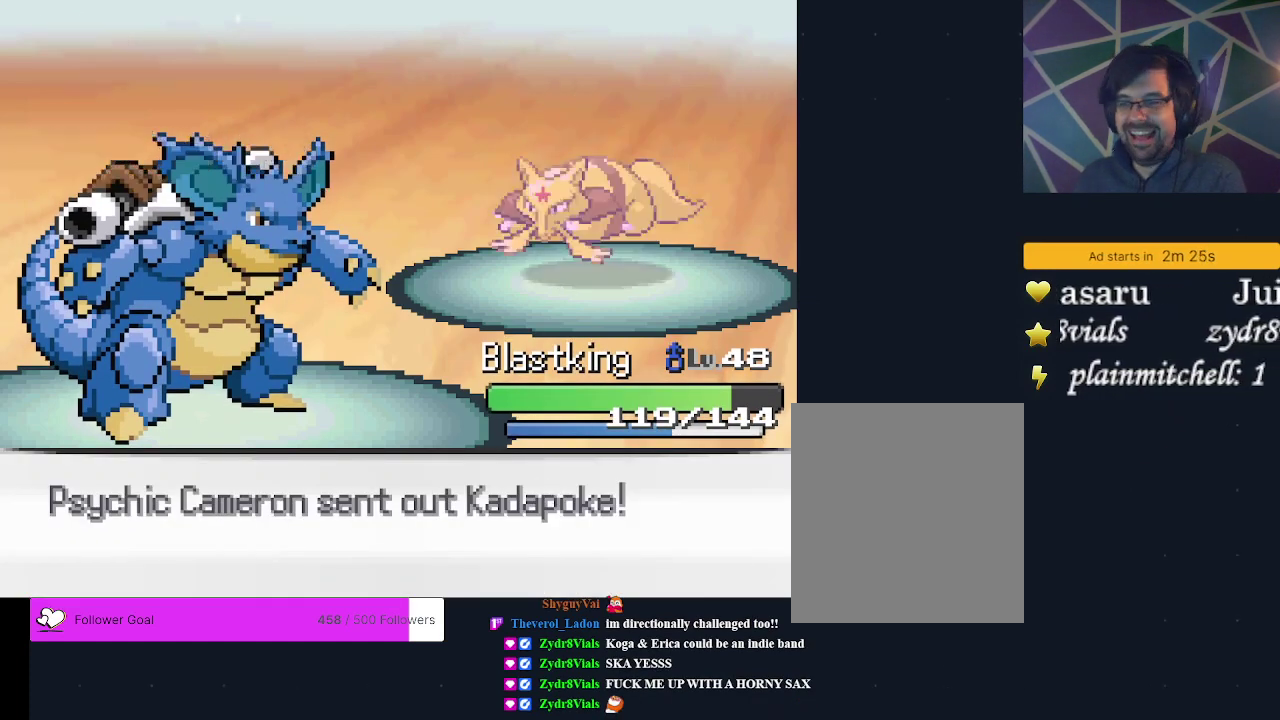
{"dt_ms": 500, "buttons": ["A"], "events": [[133, "A", "up"], [467, "A", "down"]]}
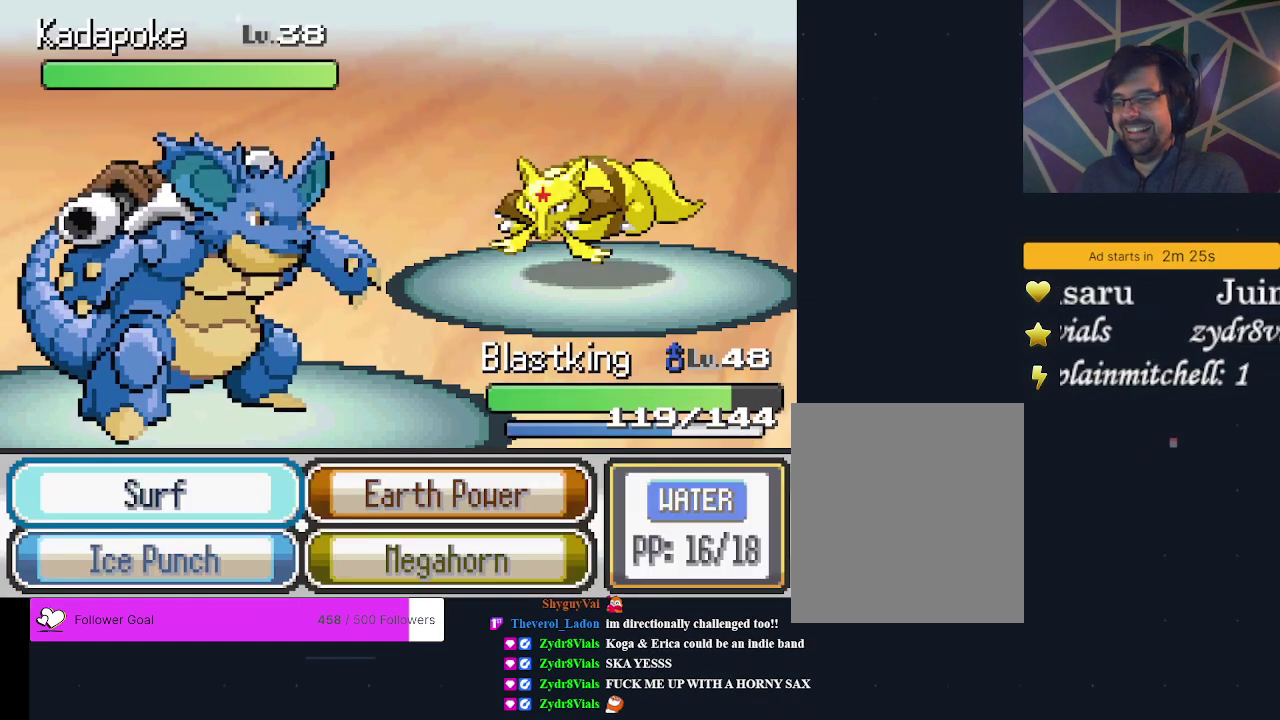
{"dt_ms": 300, "buttons": ["DPAD_RIGHT"], "events": [[133, "A", "up"], [300, "DPAD_RIGHT", "down"]]}
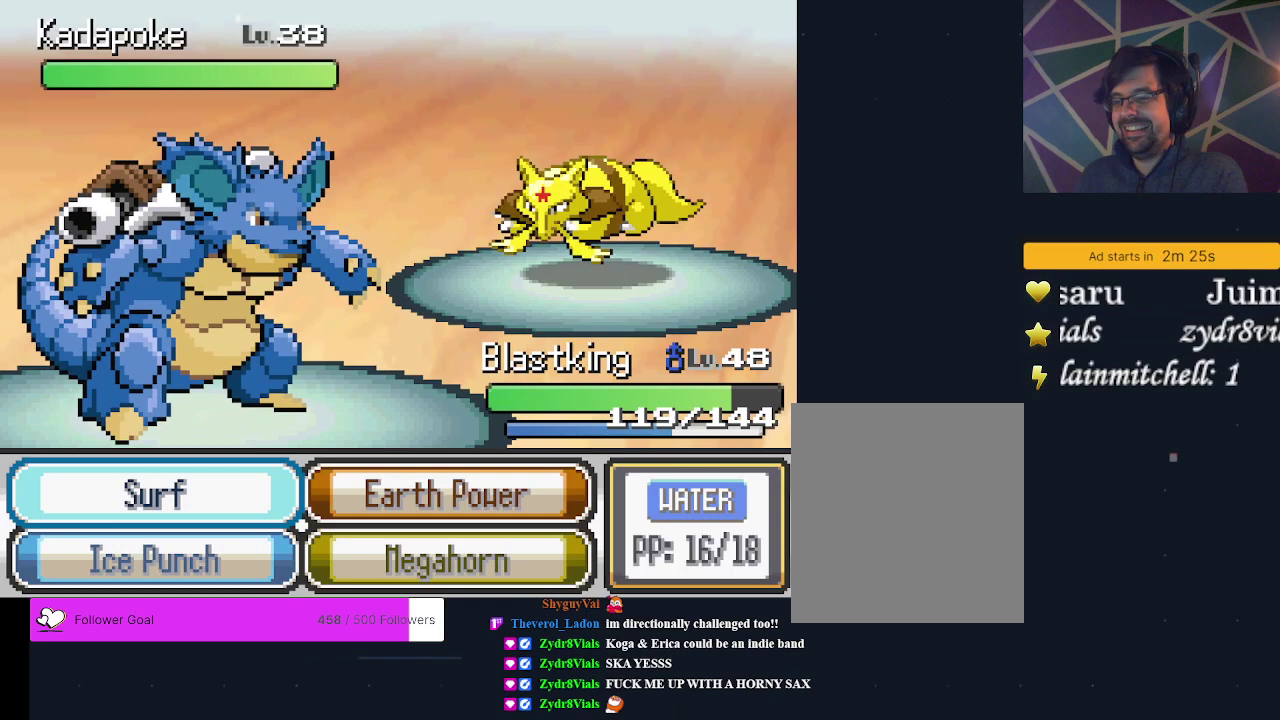
{"dt_ms": 500, "buttons": [], "events": [[133, "DPAD_RIGHT", "up"]]}
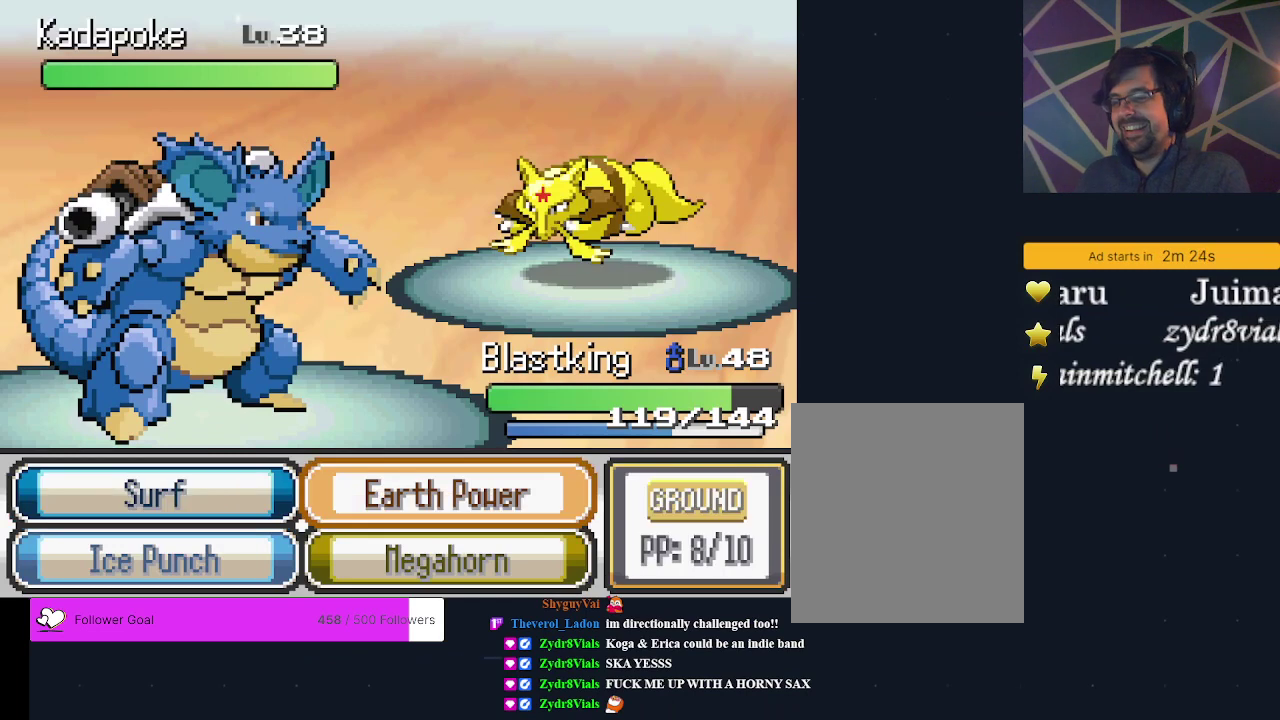
{"dt_ms": 500, "buttons": [], "events": []}
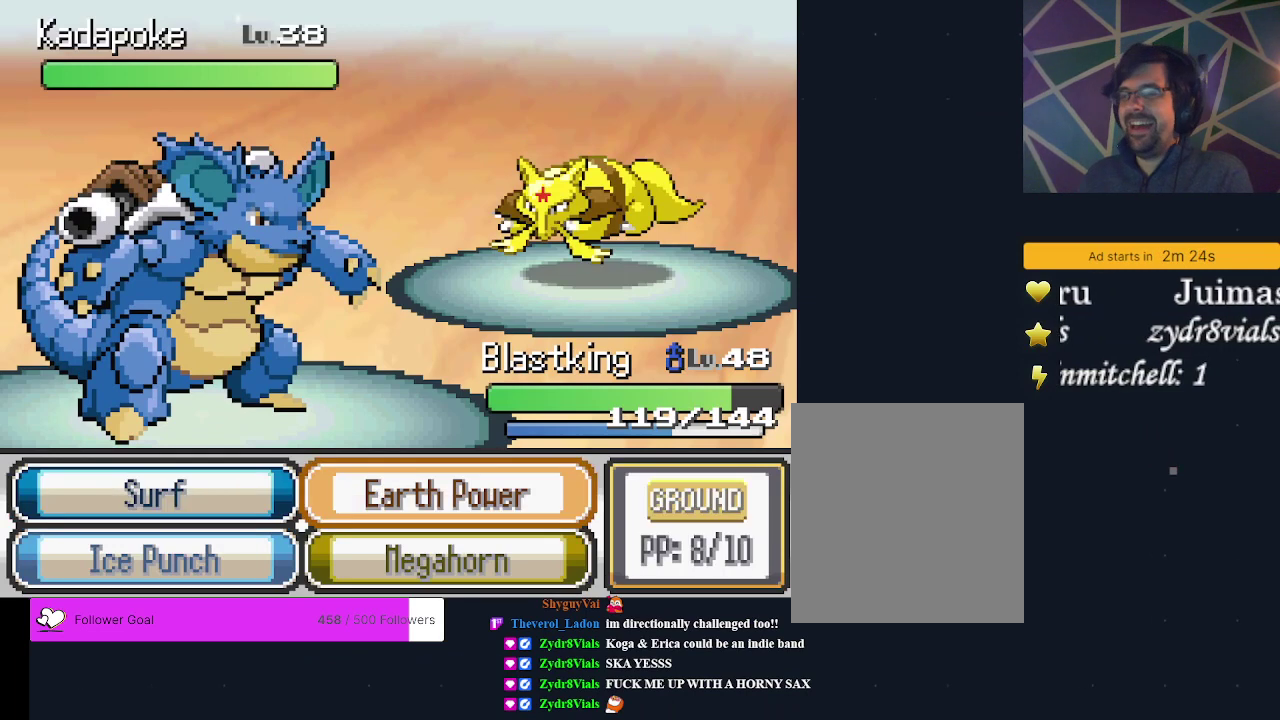
{"dt_ms": 500, "buttons": [], "events": []}
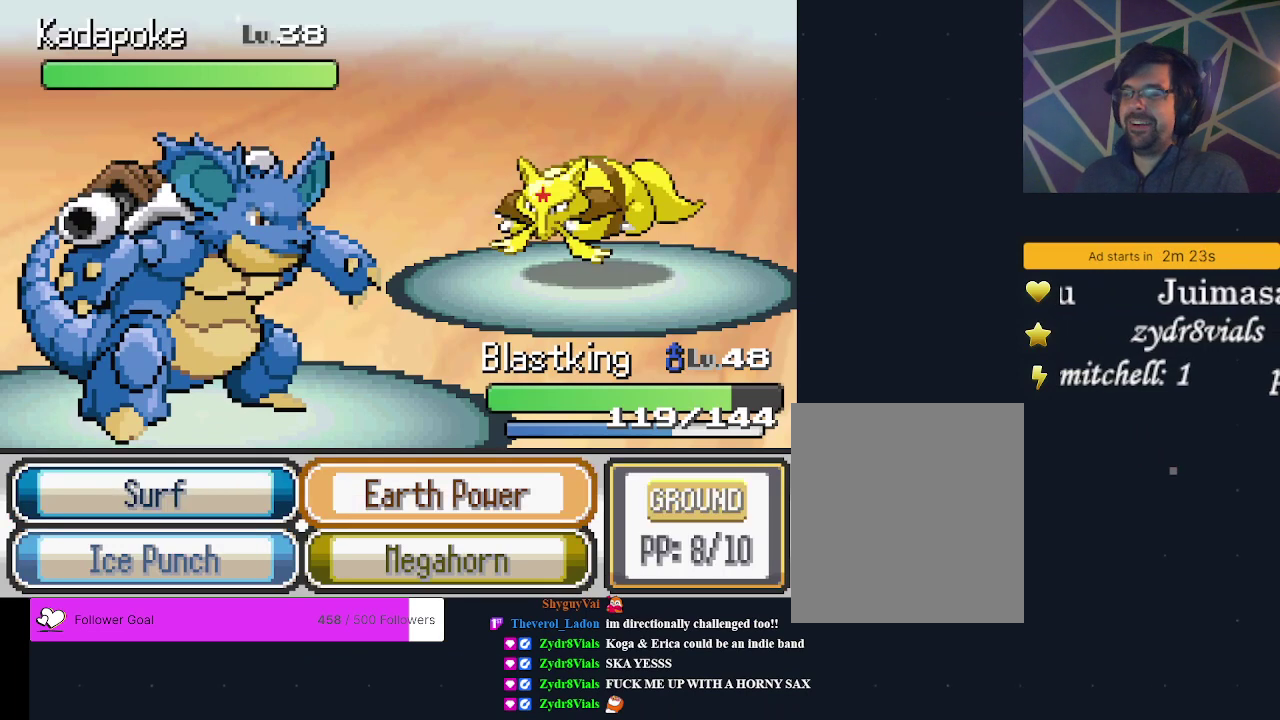
{"dt_ms": 300, "buttons": ["A"], "events": [[300, "A", "down"]]}
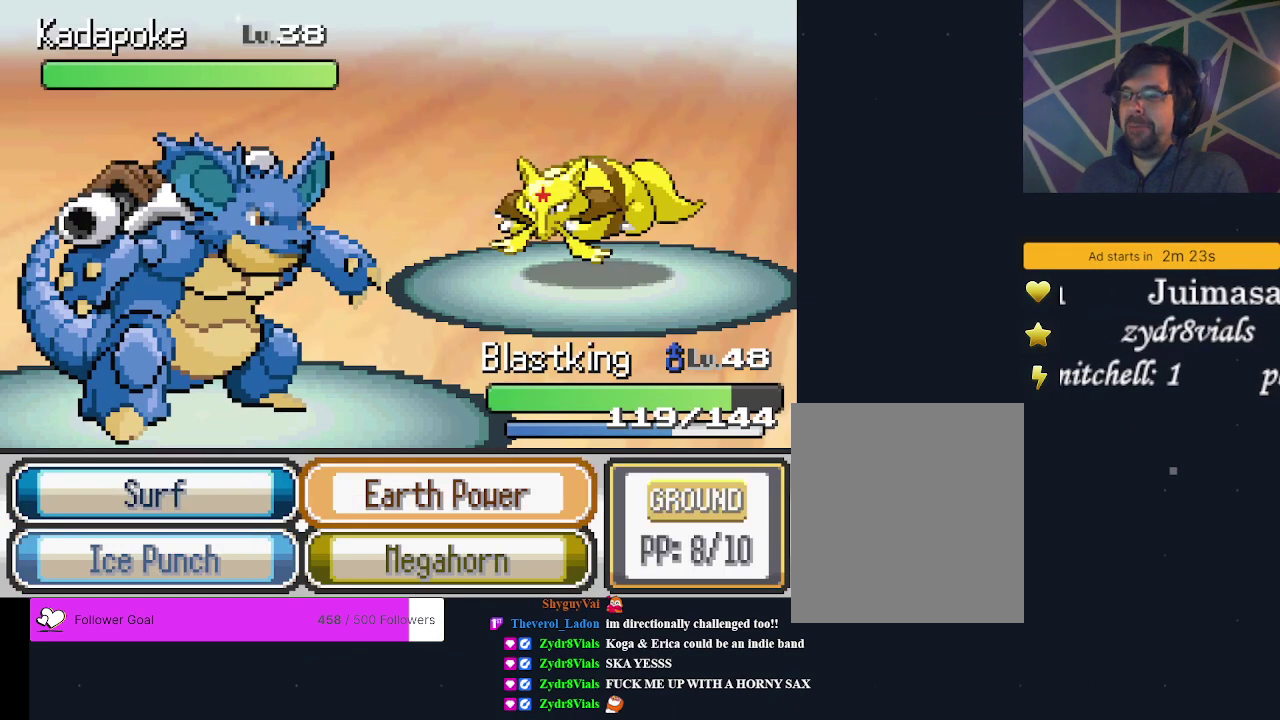
{"dt_ms": 700, "buttons": [], "events": [[133, "A", "up"]]}
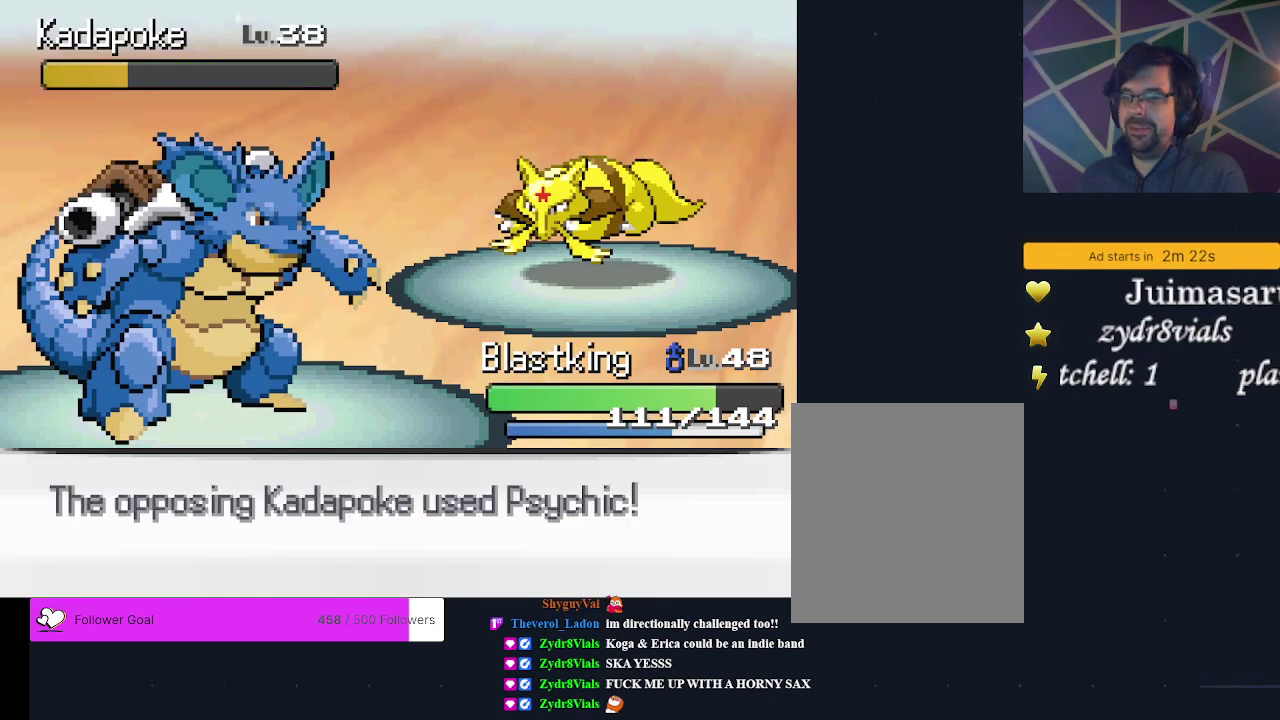
{"dt_ms": 400, "buttons": ["A"], "events": [[333, "A", "down"]]}
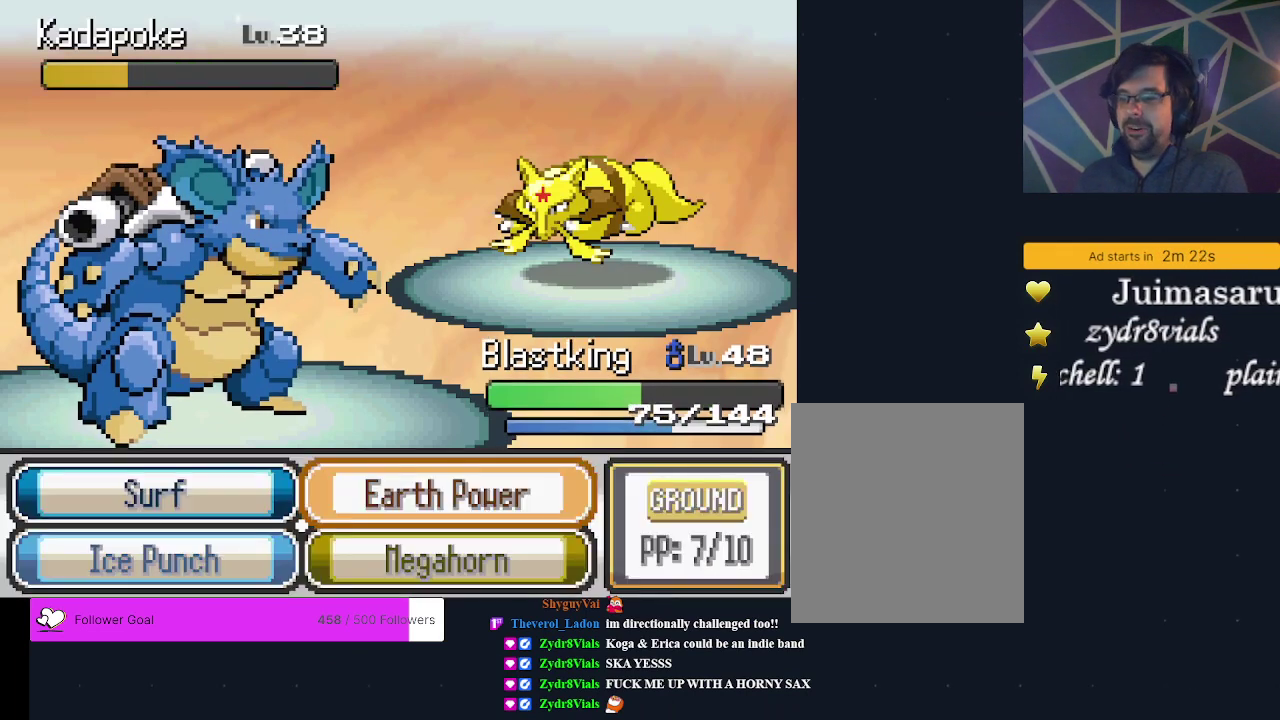
{"dt_ms": 400, "buttons": [], "events": [[33, "A", "up"], [133, "A", "down"], [233, "A", "up"], [300, "A", "down"], [400, "A", "up"]]}